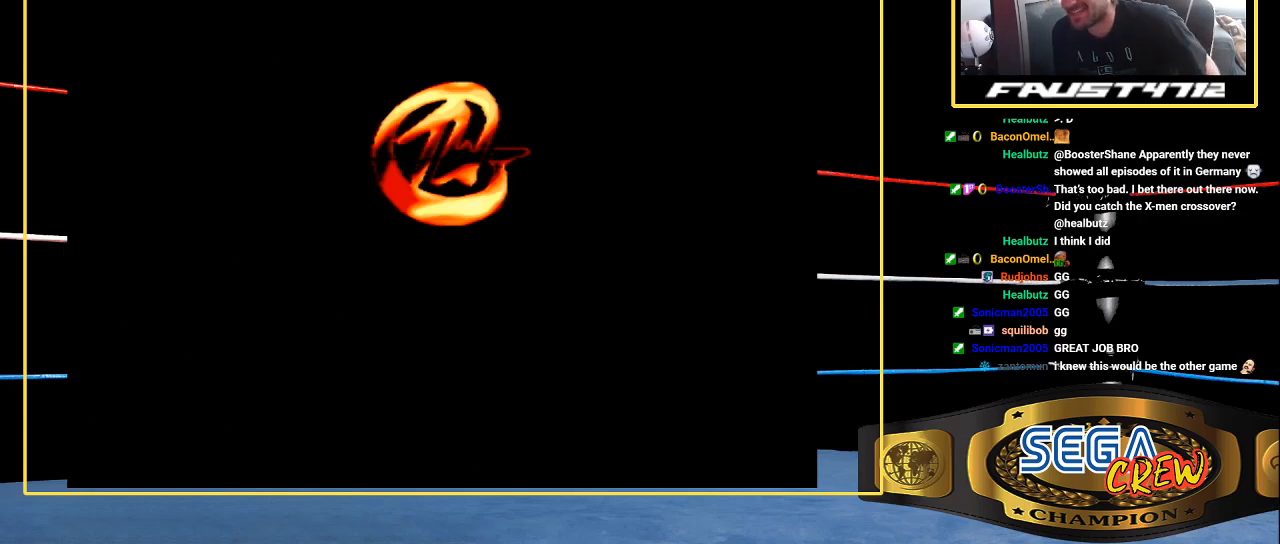
Gameplay with a controller (Xbox layout); each line is a JSON object with the inputs held at the frame after it. "events" lists button and stick changes between this image and that frame as [ms after this image, input, new state], when the widget could be followed in between. Not read: L1 L2 L3 R1 R2 R3.
{"buttons": [], "events": [[183, "START", "down"], [333, "START", "up"]]}
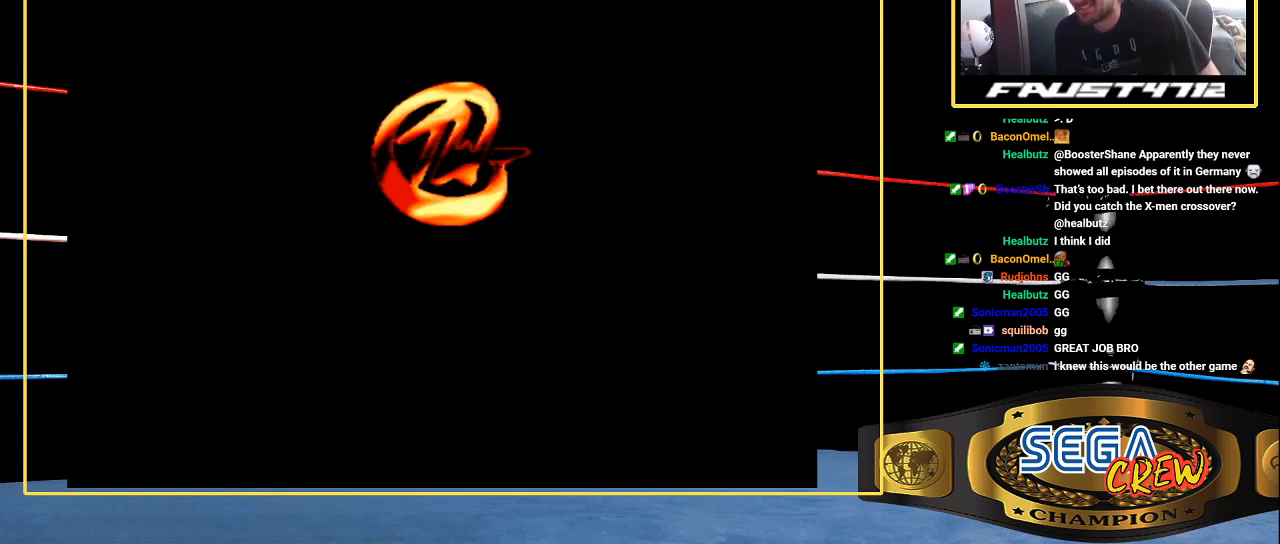
{"buttons": [], "events": []}
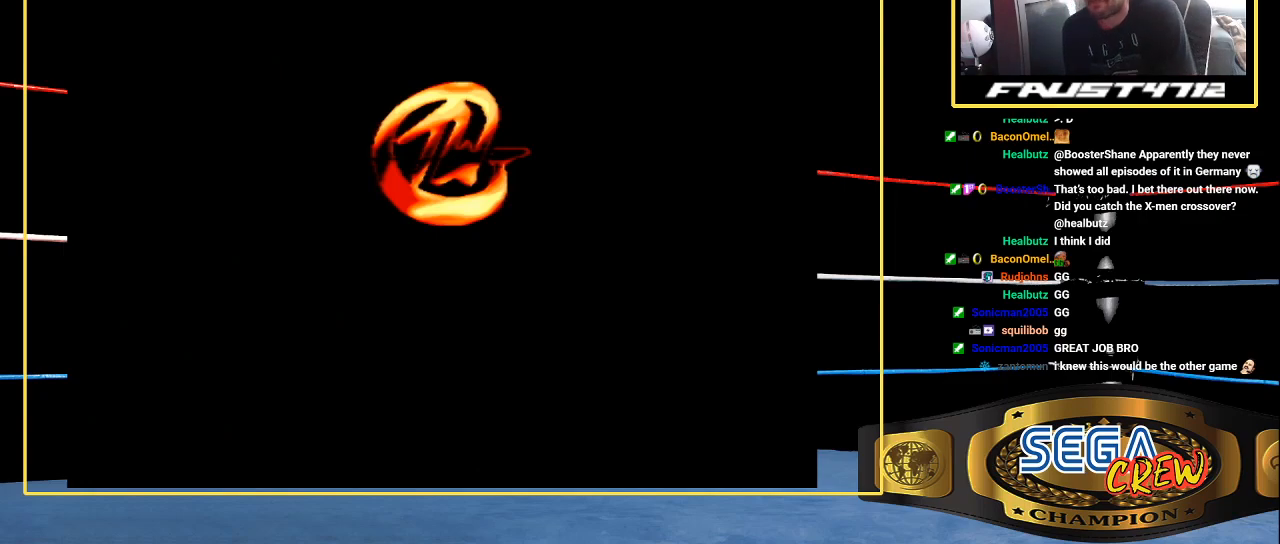
{"buttons": [], "events": []}
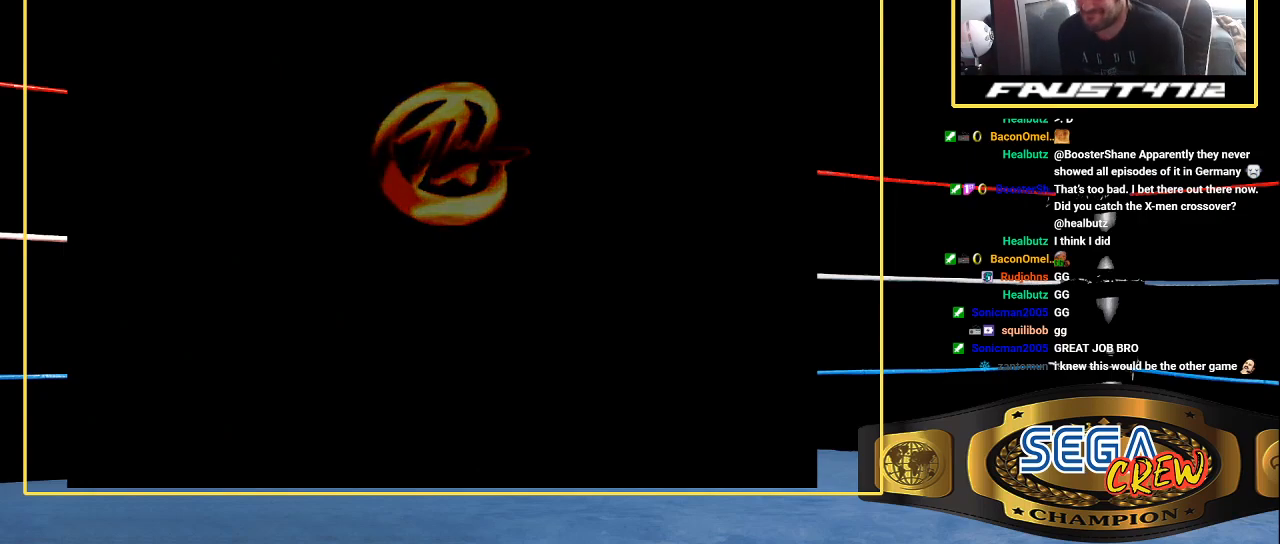
{"buttons": ["A", "B"], "events": [[383, "A", "down"], [383, "B", "down"]]}
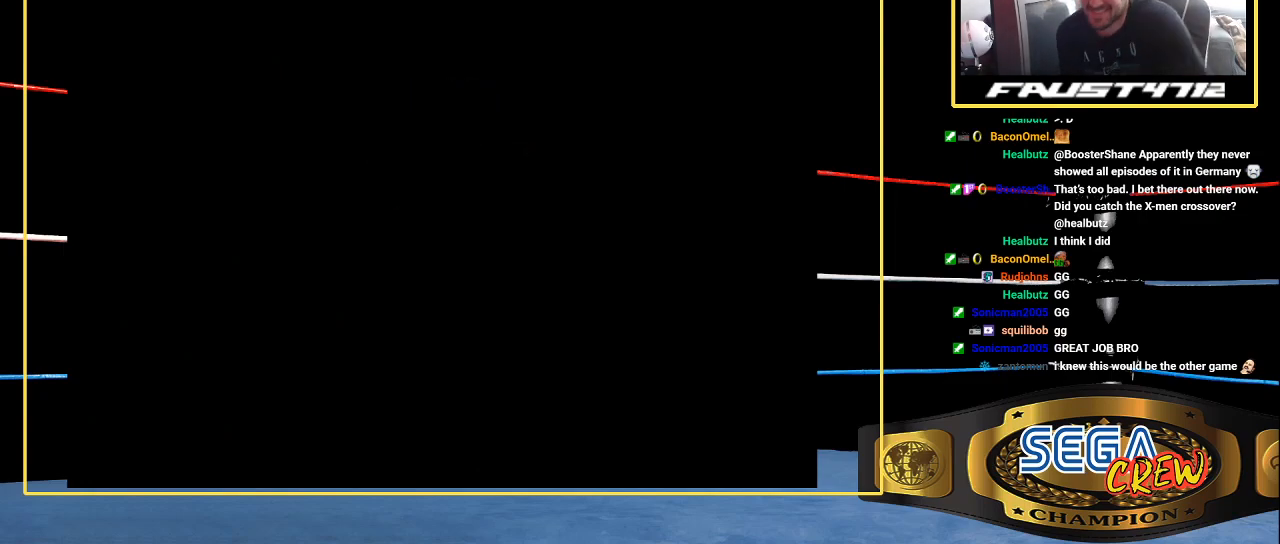
{"buttons": ["A", "B"], "events": []}
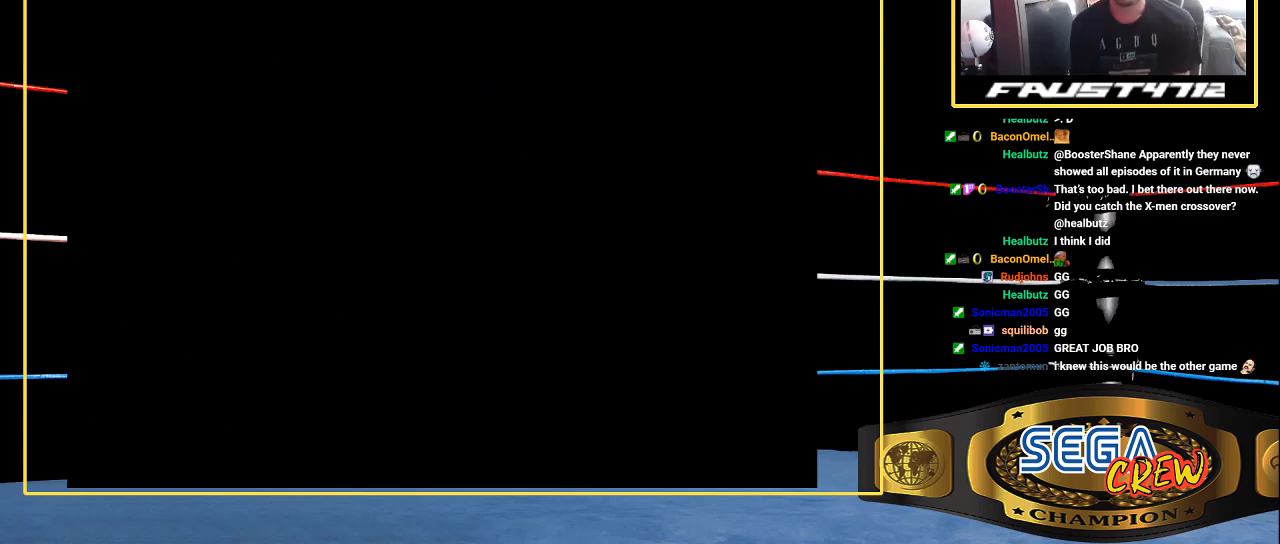
{"buttons": [], "events": [[400, "A", "up"], [400, "B", "up"]]}